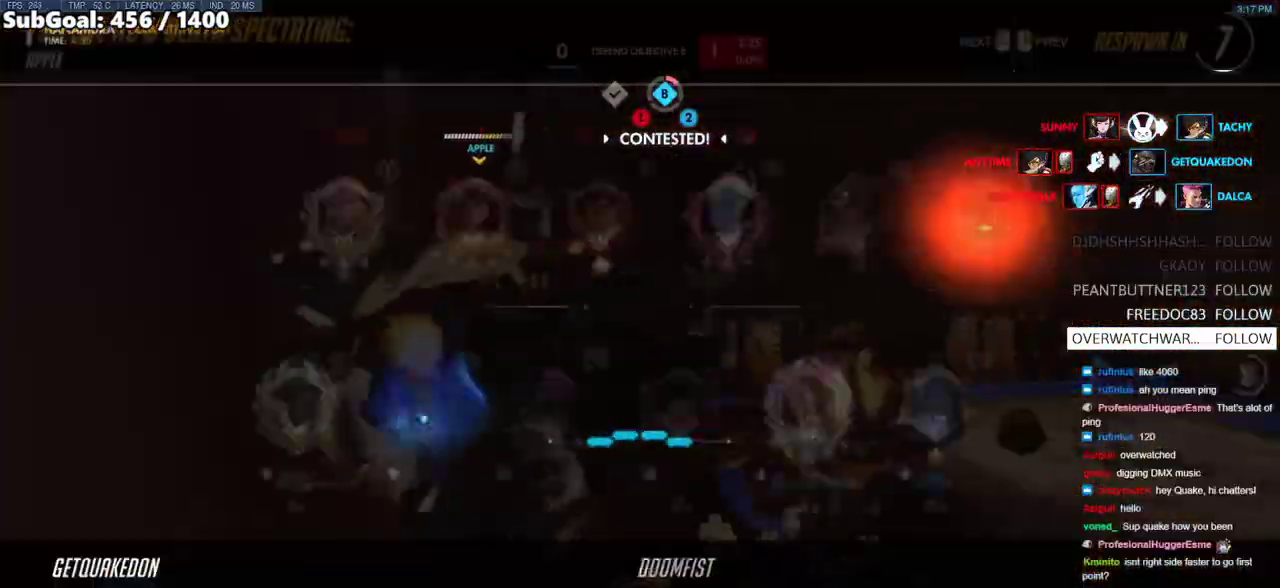
Gameplay with keyboard and mouse; each line is a JSON object with the keys and mouse buttons held at the frame after it. "events" lists presses ("down") and releases ("up") of "a", "ctrl", "d", "e", "f", "melee", "q", "r", "s", "shift", "space", "w", "mouse_left" and "mouse_right" between this image and that frame as [ms after this image, input, new state], when the widget could be followed in between. "mouse_left", "mouse_right" = the "left", "right" buttons of the "mouse" list. No other keys are recorded. Mouse movement is not recorded. Key names are as the overlay labels them; some are game actions (e.g. jump) rather than physical keys.
{"keys": ["w"], "mouse": [], "events": [[433, "w", "down"]]}
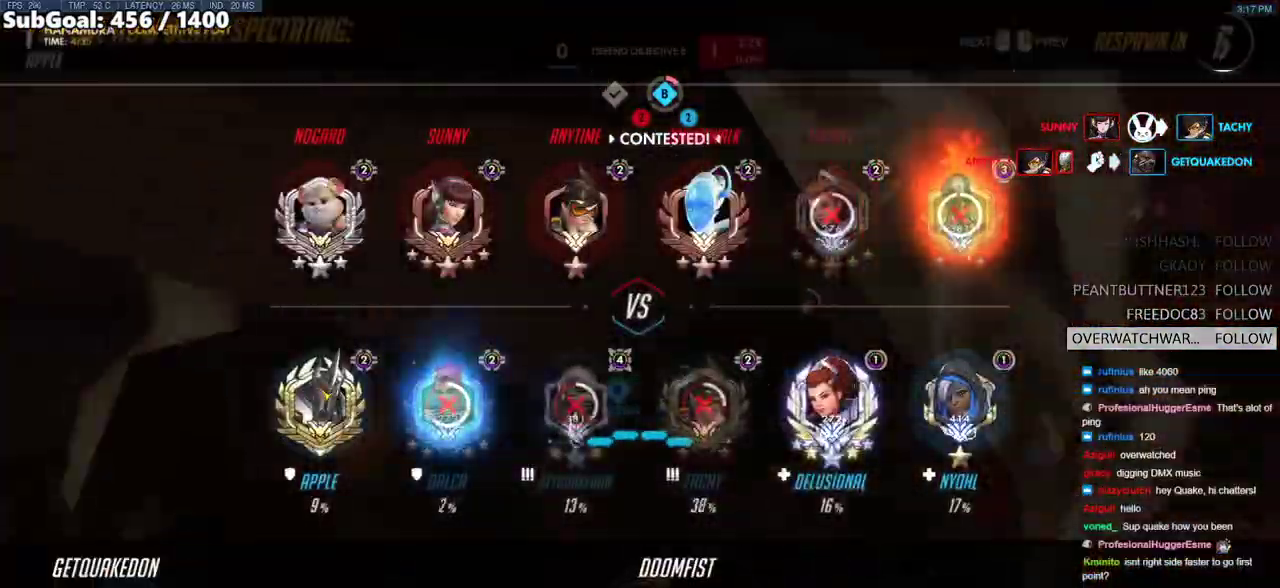
{"keys": ["w"], "mouse": [], "events": [[217, "mouse_left", "down"], [300, "mouse_left", "up"]]}
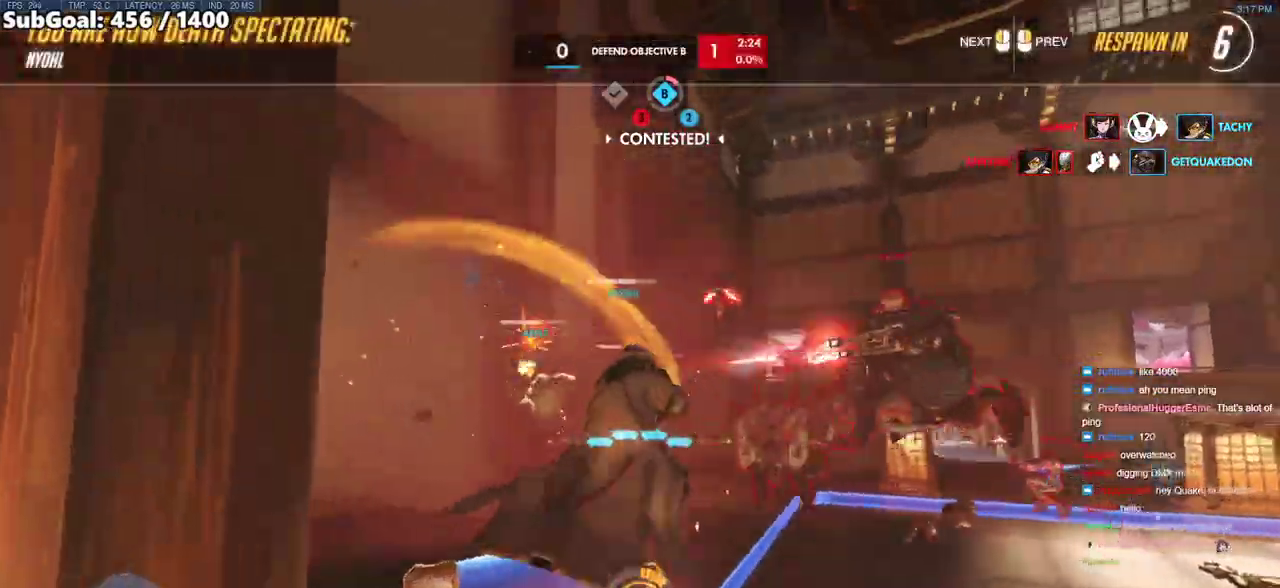
{"keys": ["w"], "mouse": ["left"], "events": [[467, "mouse_left", "down"]]}
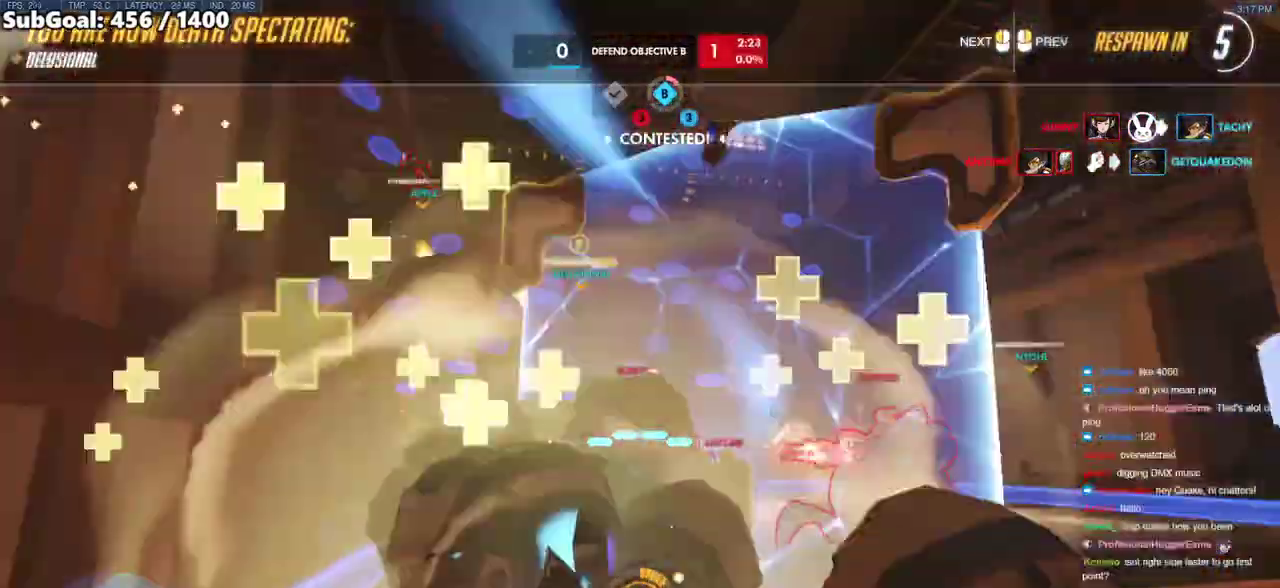
{"keys": ["w"], "mouse": ["left"], "events": [[50, "mouse_left", "up"], [483, "mouse_left", "down"]]}
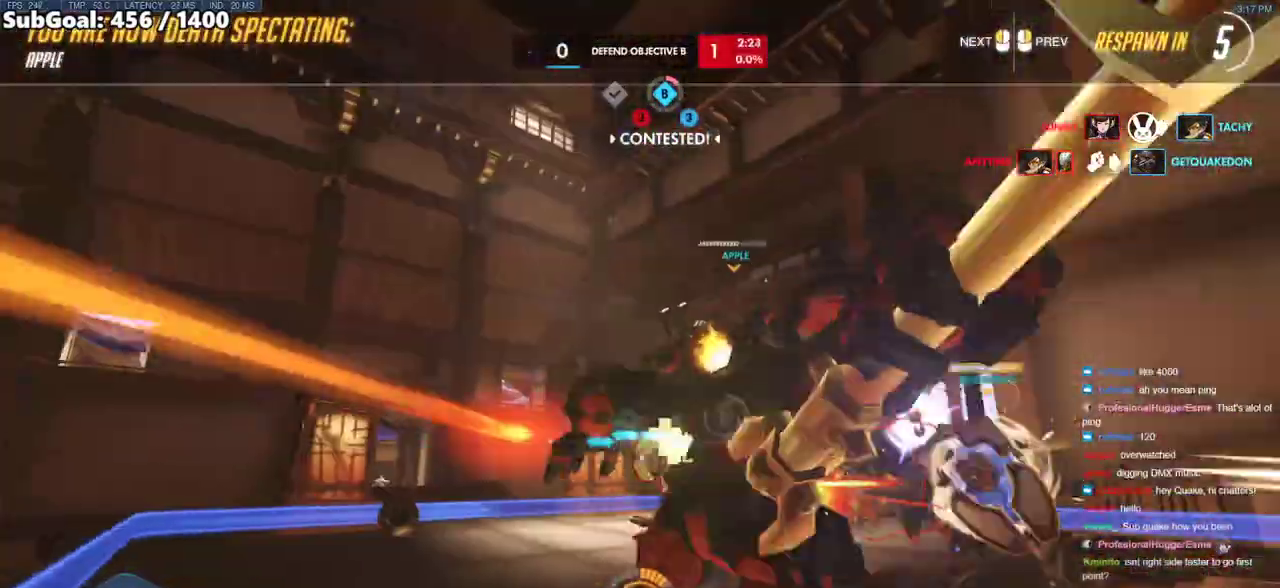
{"keys": ["w"], "mouse": ["left"], "events": [[33, "mouse_left", "up"], [500, "mouse_left", "down"]]}
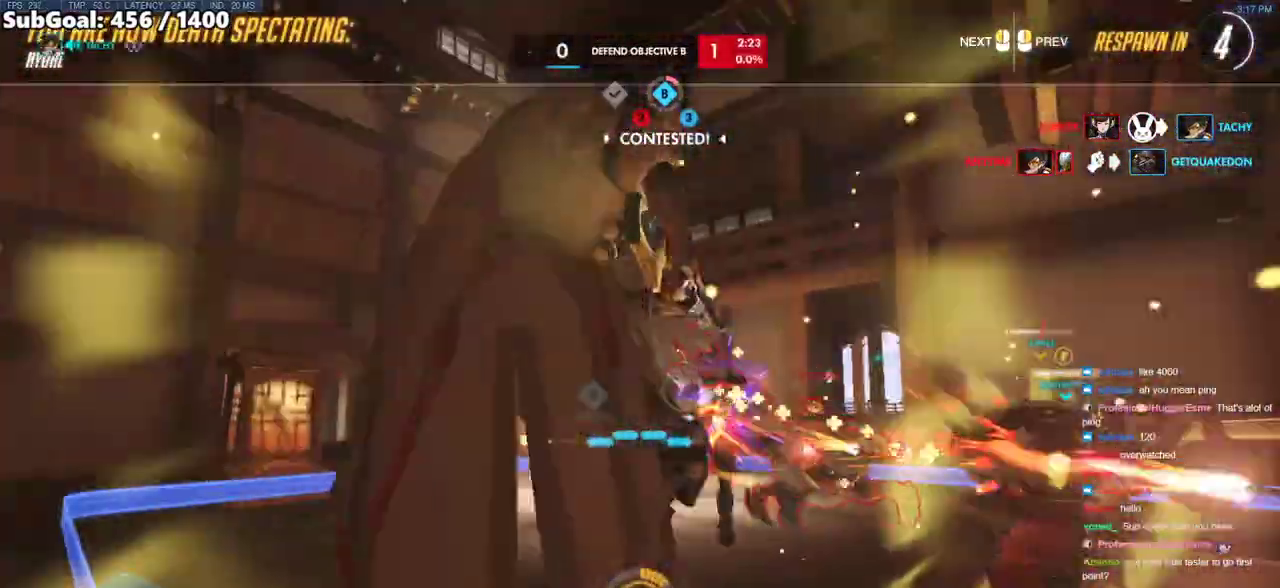
{"keys": ["space", "w"], "mouse": [], "events": [[33, "mouse_left", "up"], [183, "space", "down"], [233, "mouse_right", "down"], [317, "mouse_right", "up"], [417, "mouse_right", "down"], [467, "mouse_right", "up"]]}
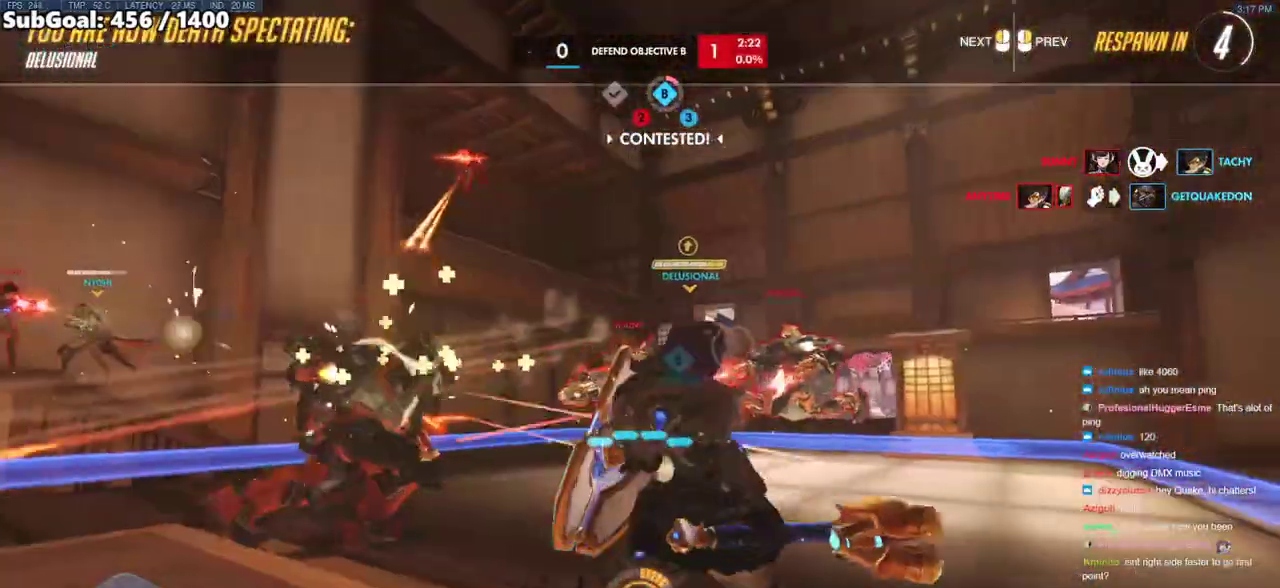
{"keys": ["space", "w"], "mouse": [], "events": [[50, "mouse_right", "down"], [100, "mouse_right", "up"], [383, "mouse_right", "down"], [433, "mouse_right", "up"]]}
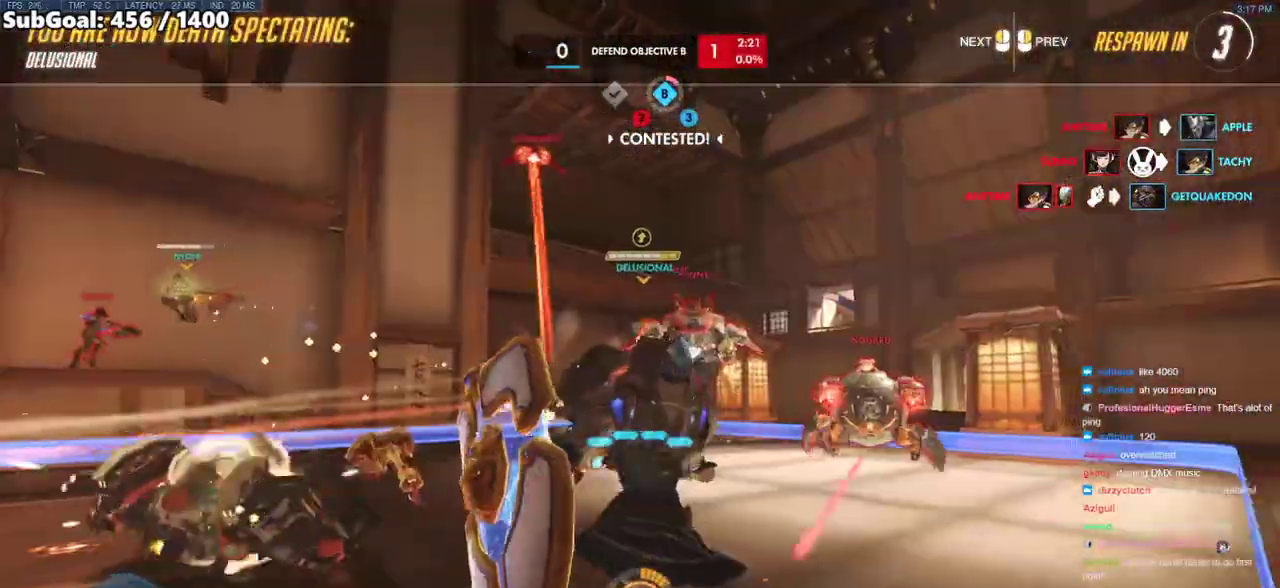
{"keys": ["space", "w"], "mouse": [], "events": [[17, "mouse_right", "down"], [117, "a", "down"], [117, "mouse_right", "up"], [400, "a", "up"]]}
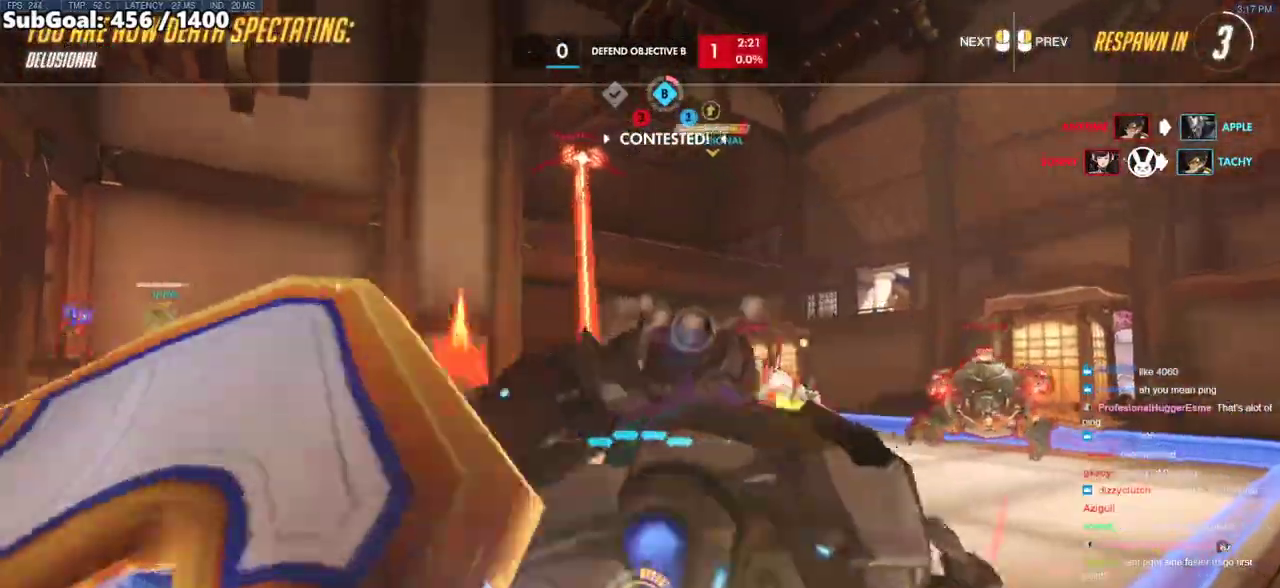
{"keys": ["space", "w"], "mouse": [], "events": [[133, "mouse_right", "down"], [183, "mouse_right", "up"], [317, "mouse_right", "down"], [367, "mouse_right", "up"]]}
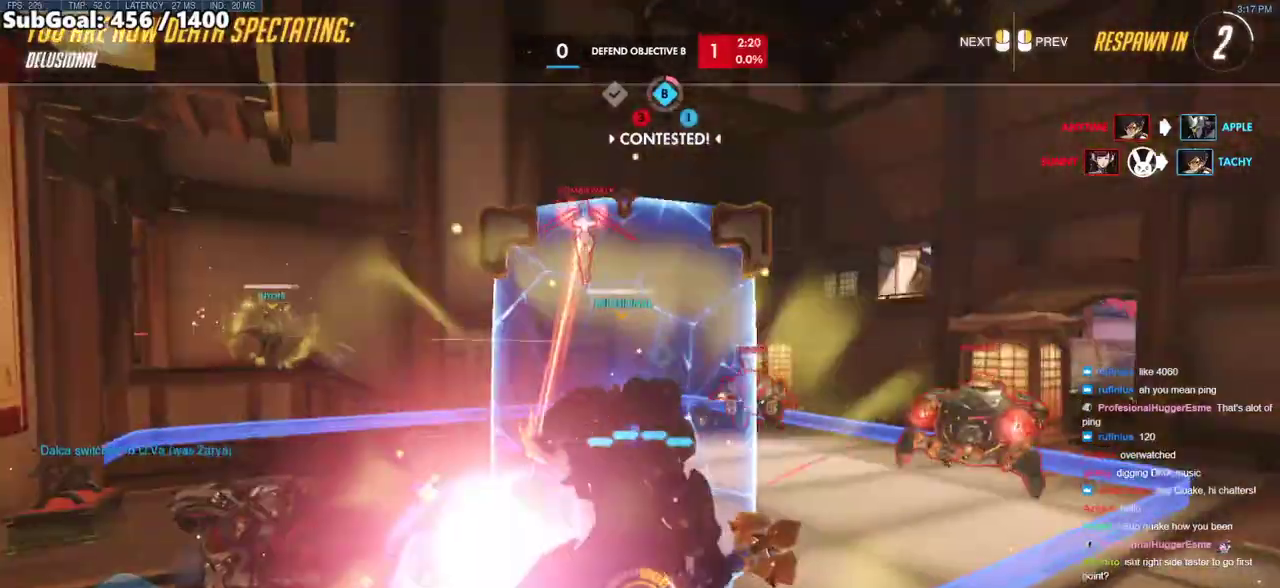
{"keys": ["space", "w"], "mouse": [], "events": []}
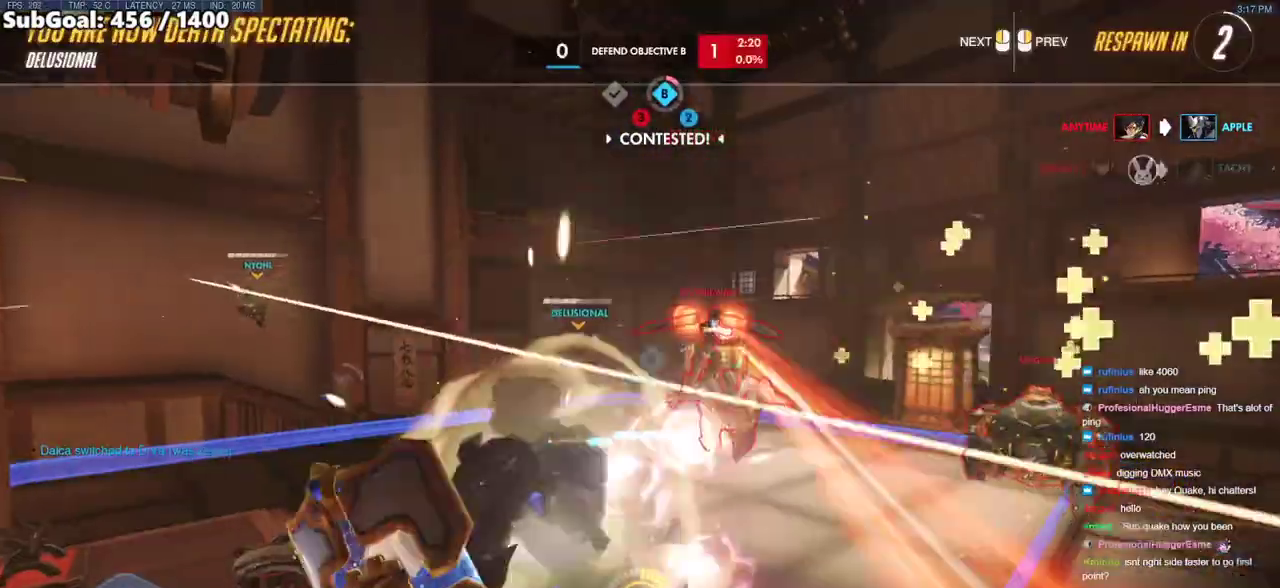
{"keys": ["a", "space", "w"], "mouse": [], "events": [[167, "a", "down"]]}
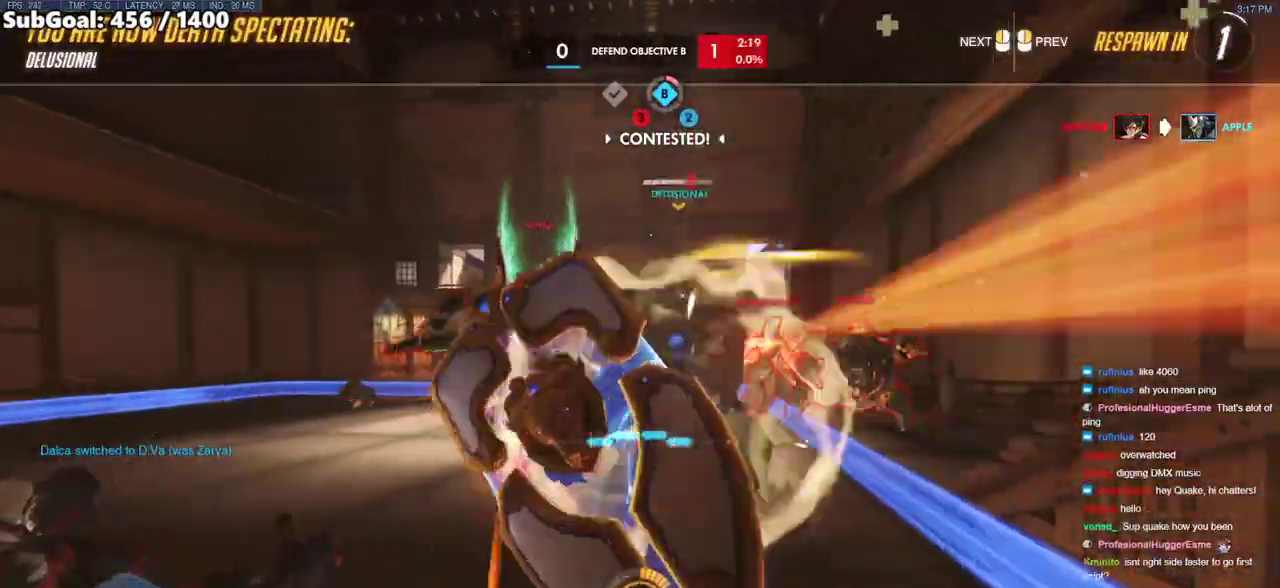
{"keys": ["a", "space", "w"], "mouse": [], "events": []}
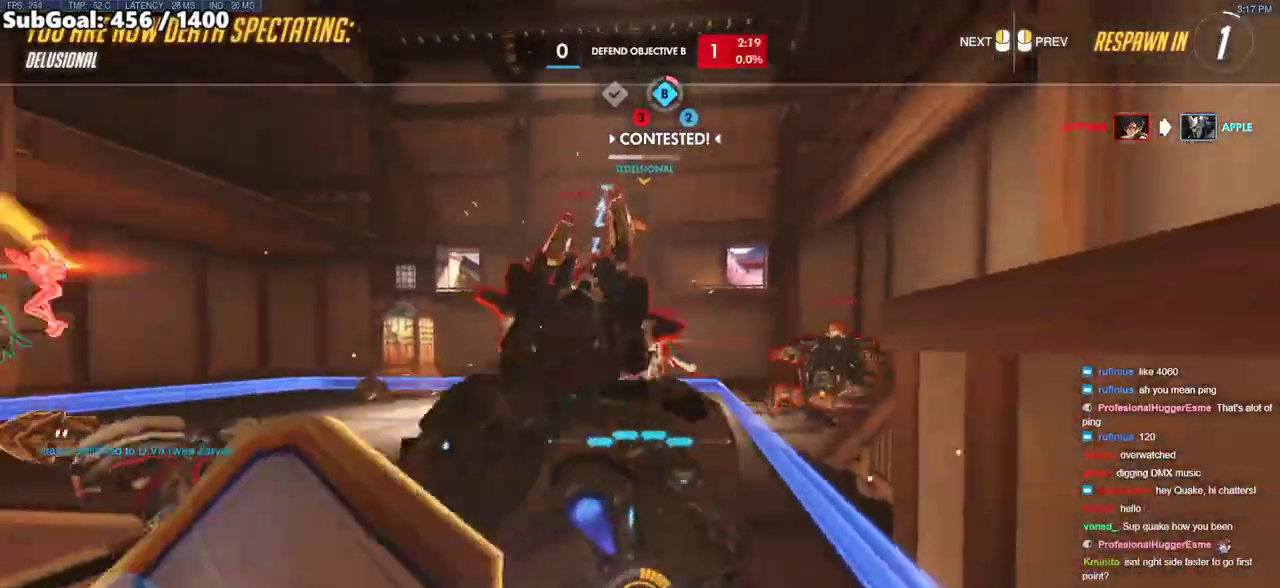
{"keys": ["a", "space", "w"], "mouse": [], "events": []}
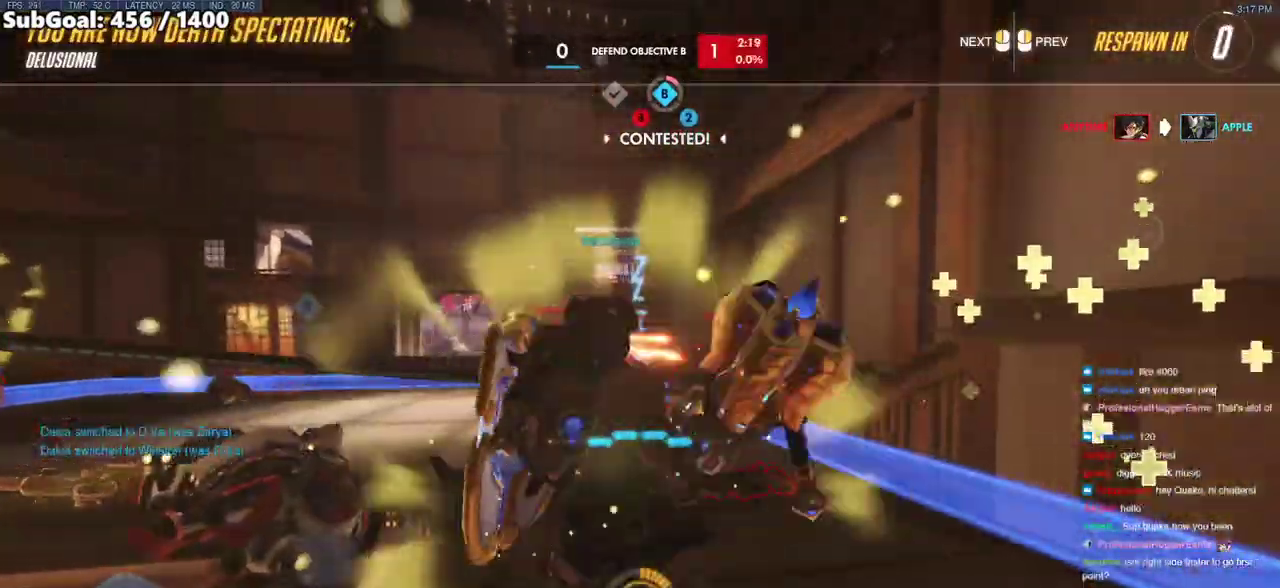
{"keys": ["a", "space"], "mouse": [], "events": [[167, "w", "up"]]}
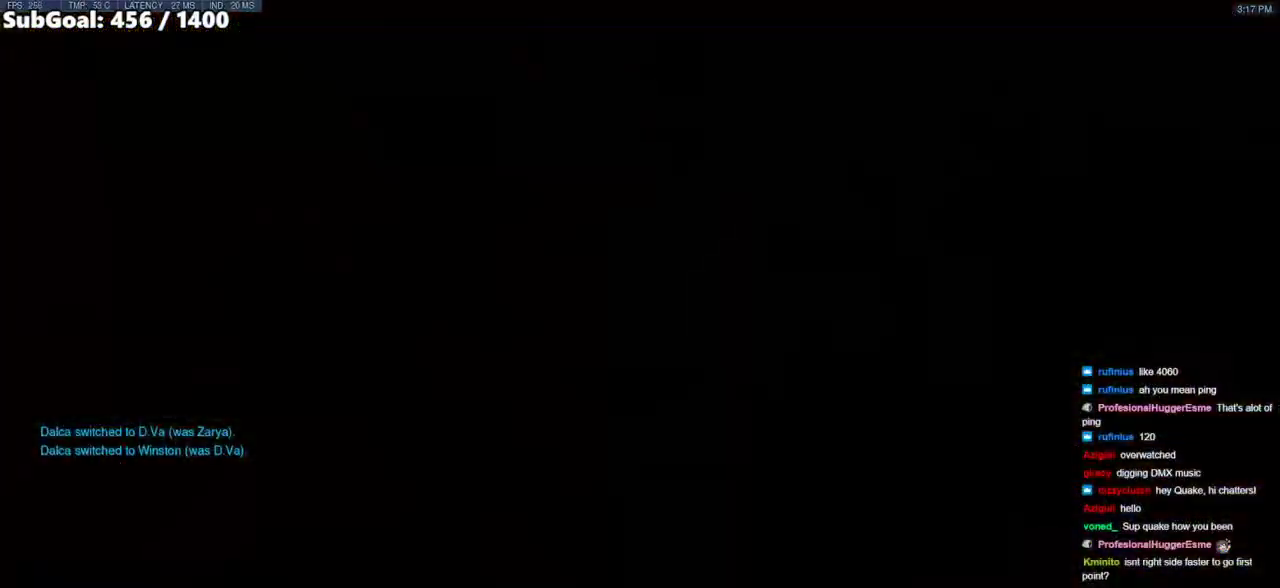
{"keys": ["space", "w"], "mouse": ["right"], "events": [[133, "w", "down"], [233, "a", "up"], [317, "mouse_right", "down"]]}
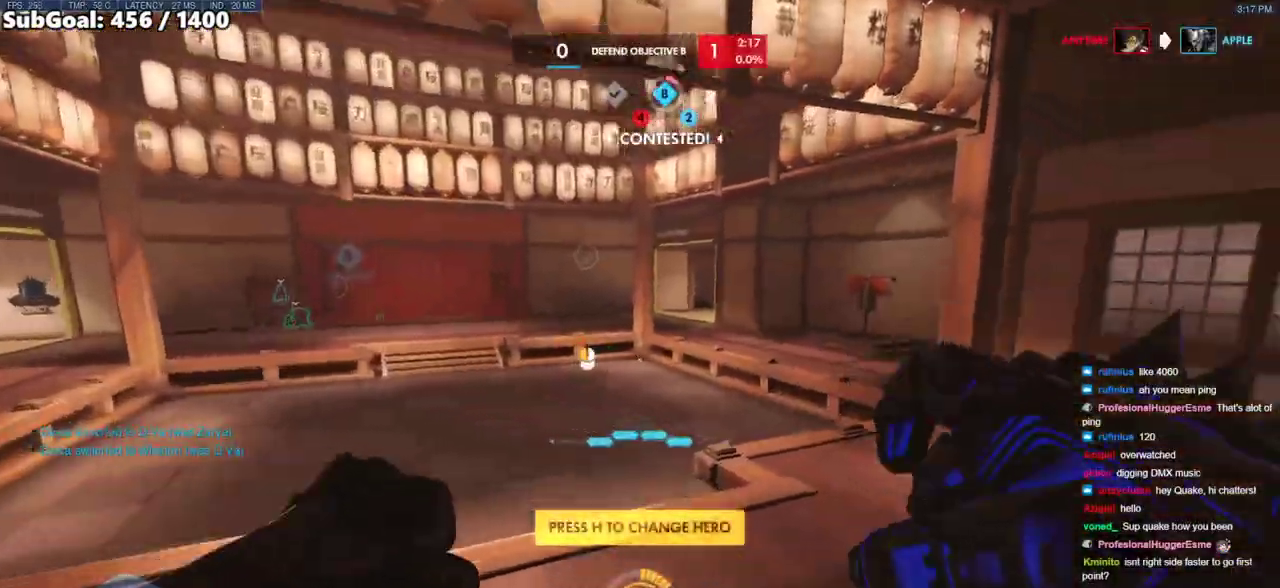
{"keys": ["w"], "mouse": [], "events": [[100, "space", "up"], [150, "mouse_right", "up"], [250, "space", "down"], [483, "space", "up"]]}
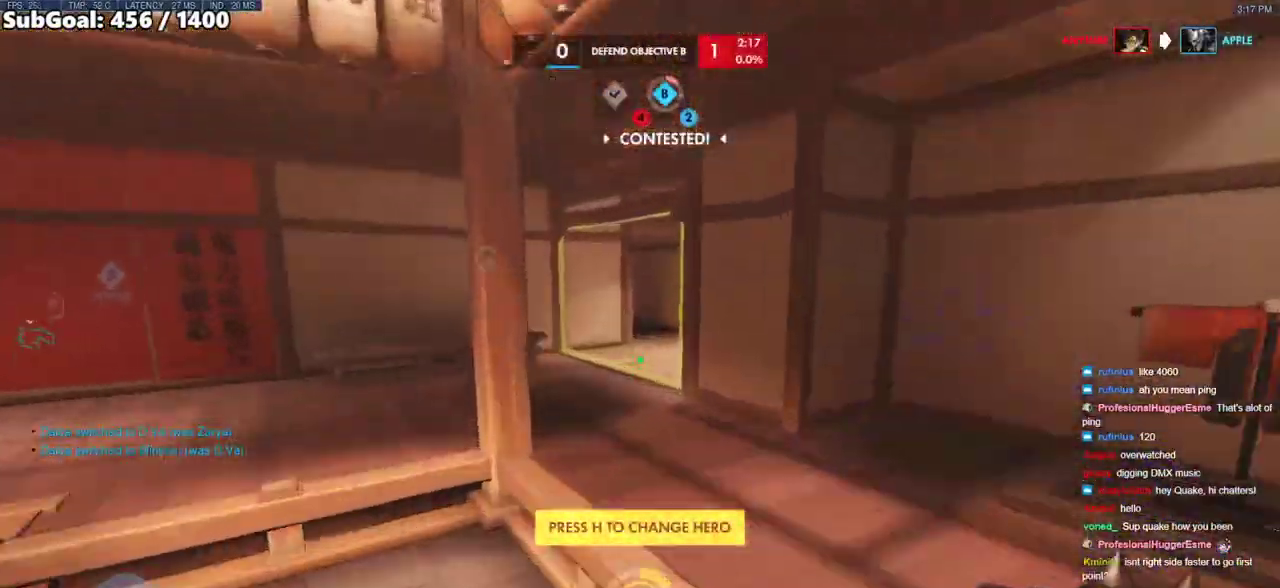
{"keys": ["w"], "mouse": [], "events": [[450, "space", "down"], [500, "space", "up"]]}
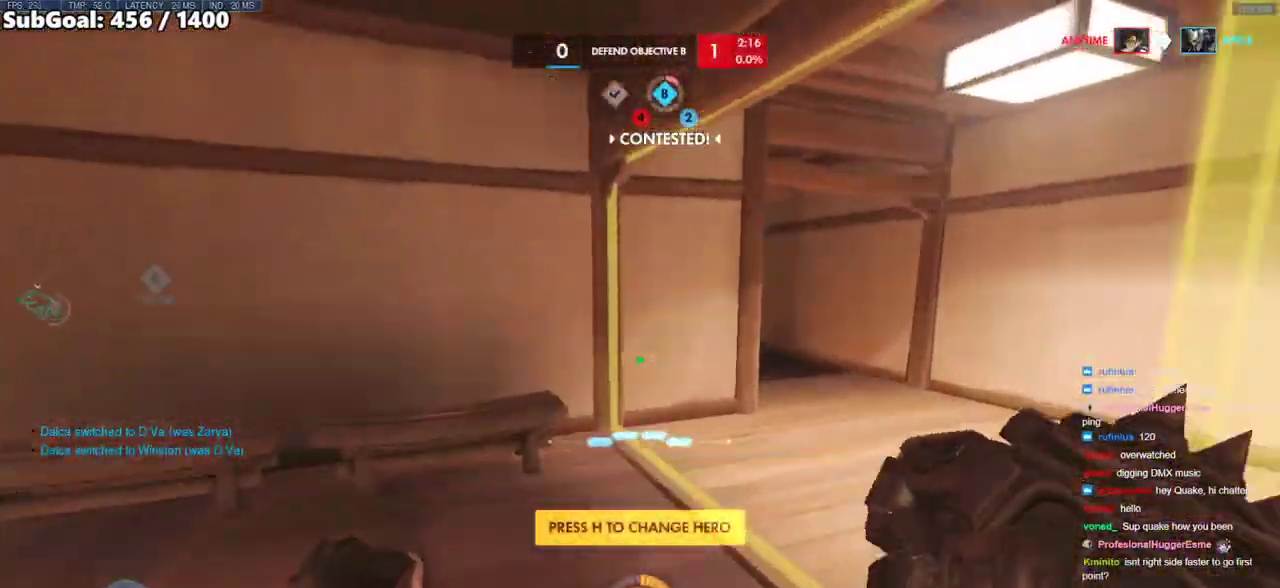
{"keys": [], "mouse": [], "events": [[317, "w", "up"]]}
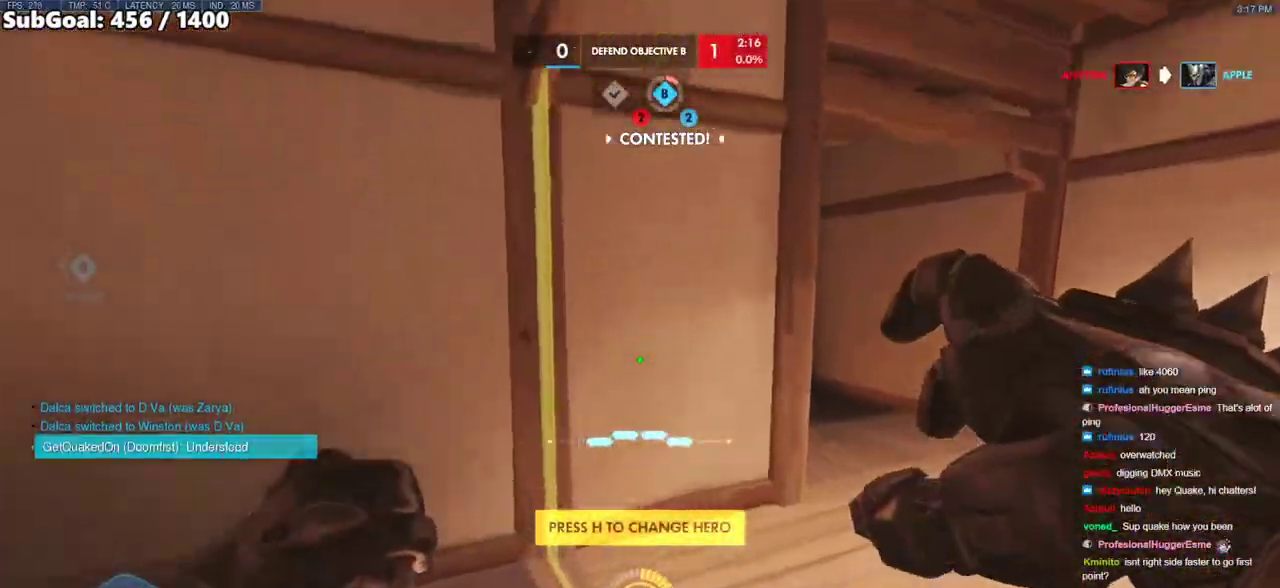
{"keys": [], "mouse": [], "events": []}
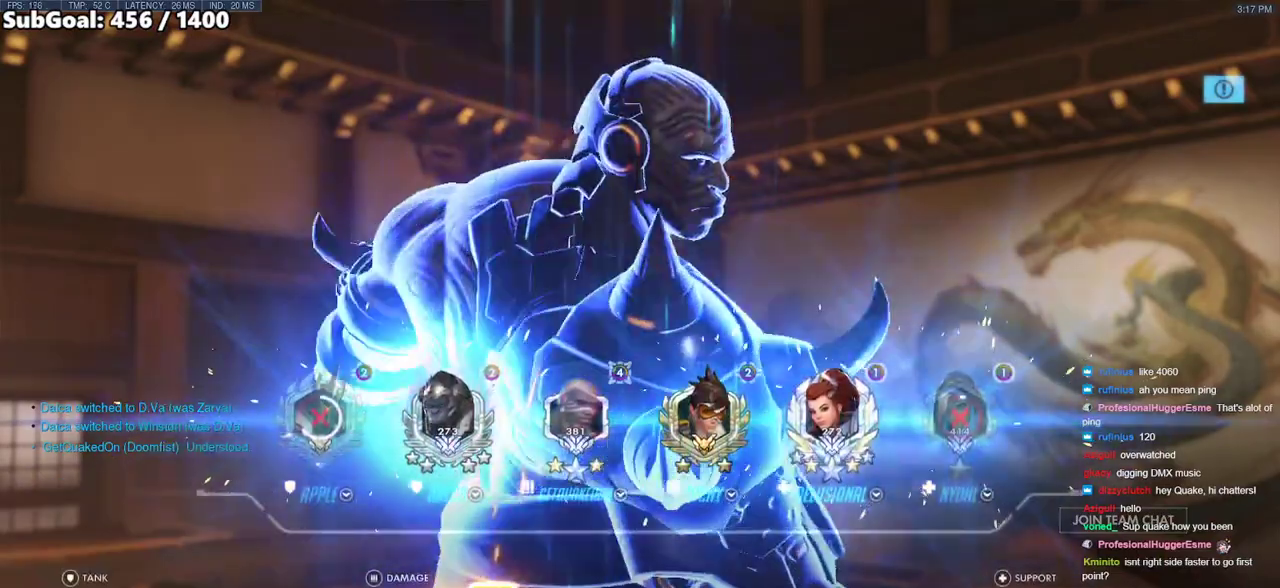
{"keys": [], "mouse": [], "events": []}
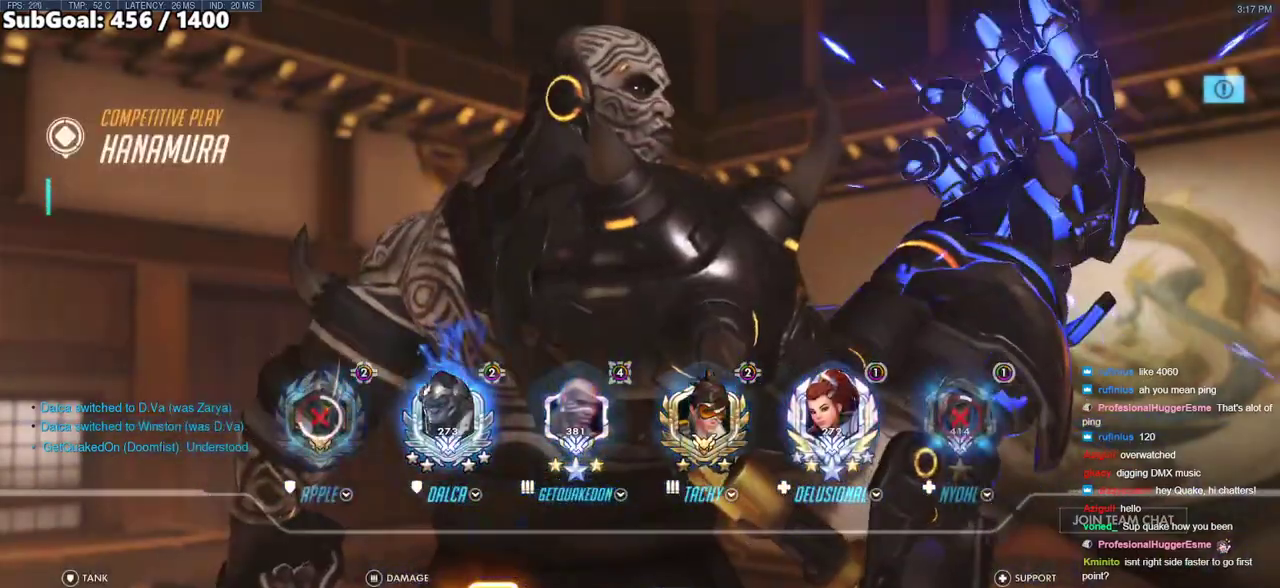
{"keys": [], "mouse": [], "events": [[83, "mouse_left", "down"], [133, "mouse_left", "up"], [317, "mouse_left", "down"], [417, "mouse_left", "up"]]}
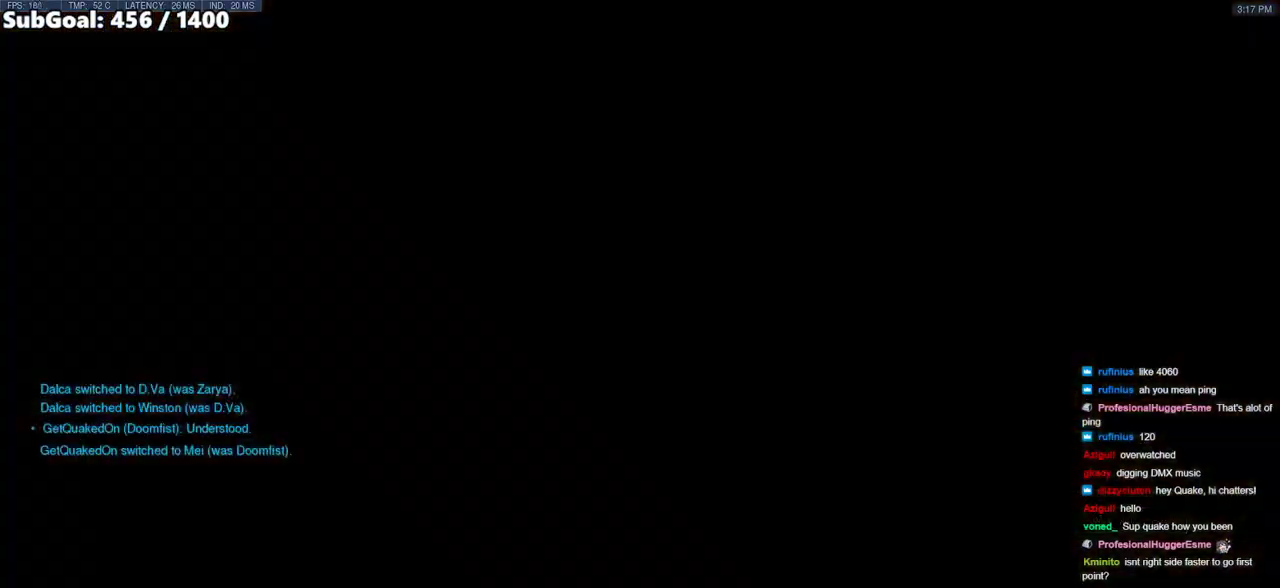
{"keys": ["w"], "mouse": [], "events": [[50, "w", "down"], [100, "d", "down"], [433, "d", "up"]]}
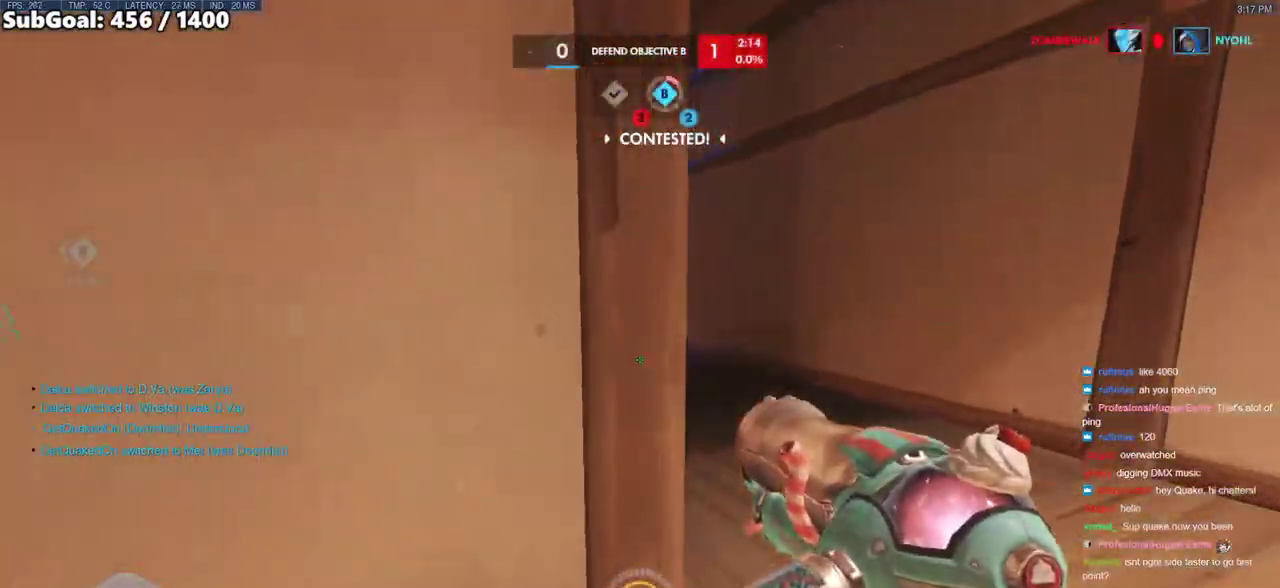
{"keys": ["w"], "mouse": [], "events": [[17, "d", "down"], [300, "d", "up"]]}
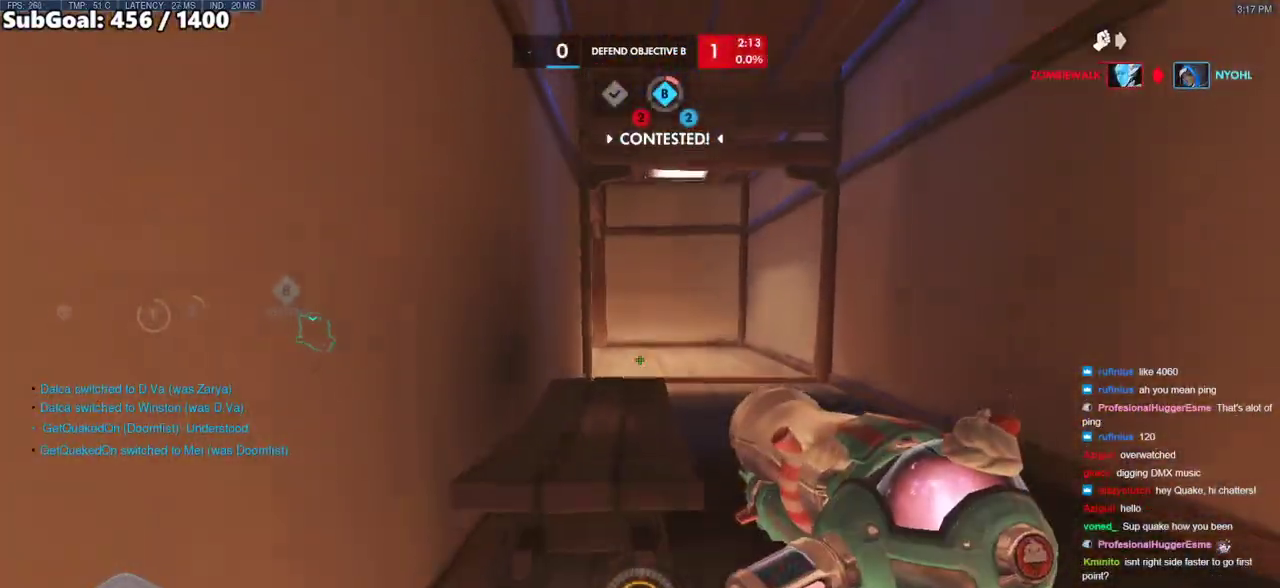
{"keys": ["w"], "mouse": [], "events": [[283, "space", "down"], [417, "space", "up"]]}
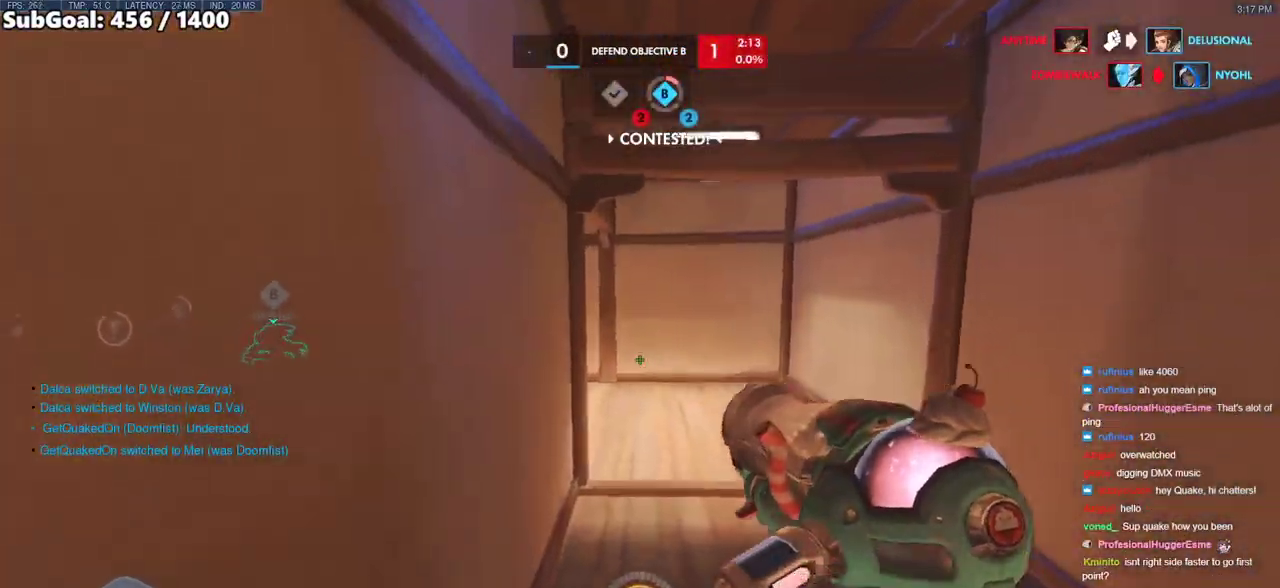
{"keys": ["d", "w"], "mouse": [], "events": [[283, "d", "down"]]}
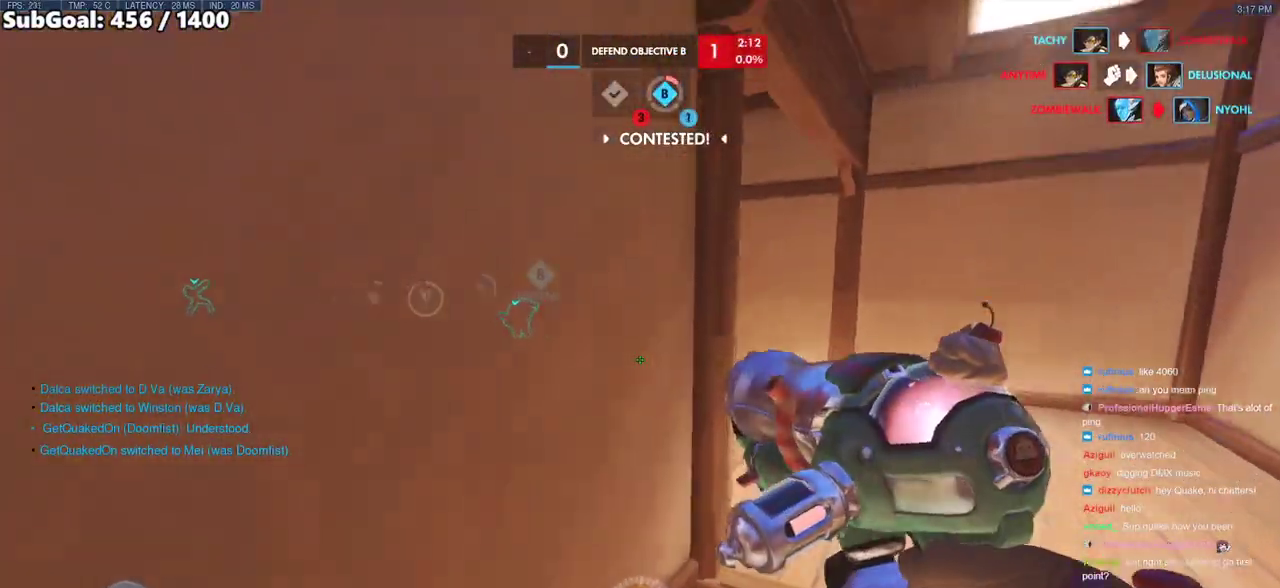
{"keys": ["d", "w"], "mouse": [], "events": []}
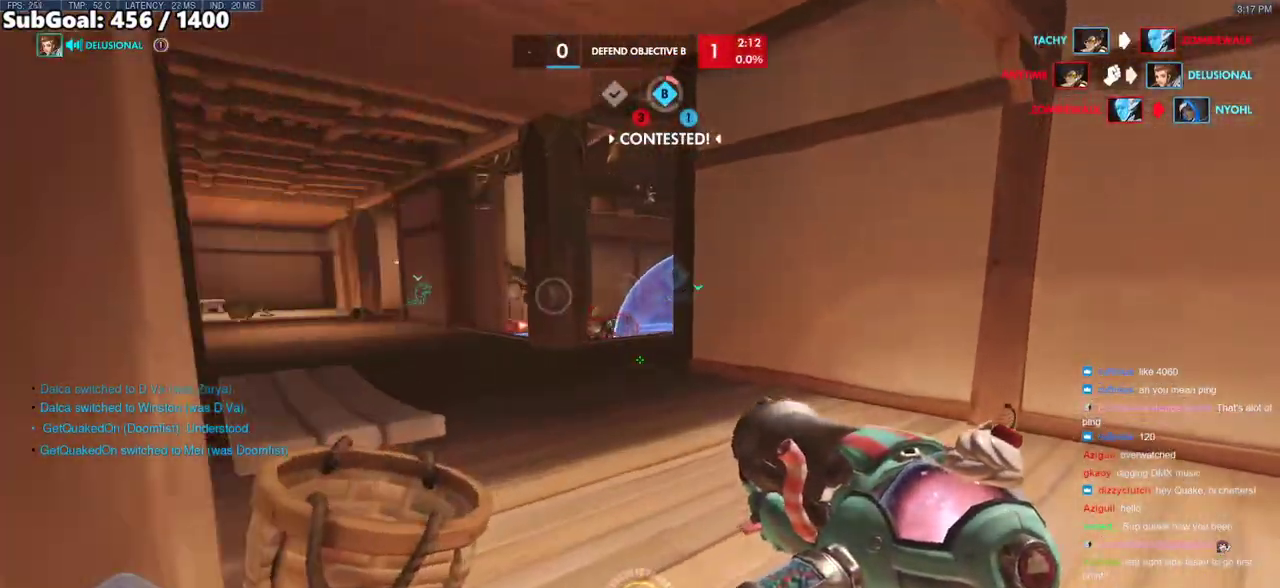
{"keys": ["w"], "mouse": [], "events": [[417, "d", "up"]]}
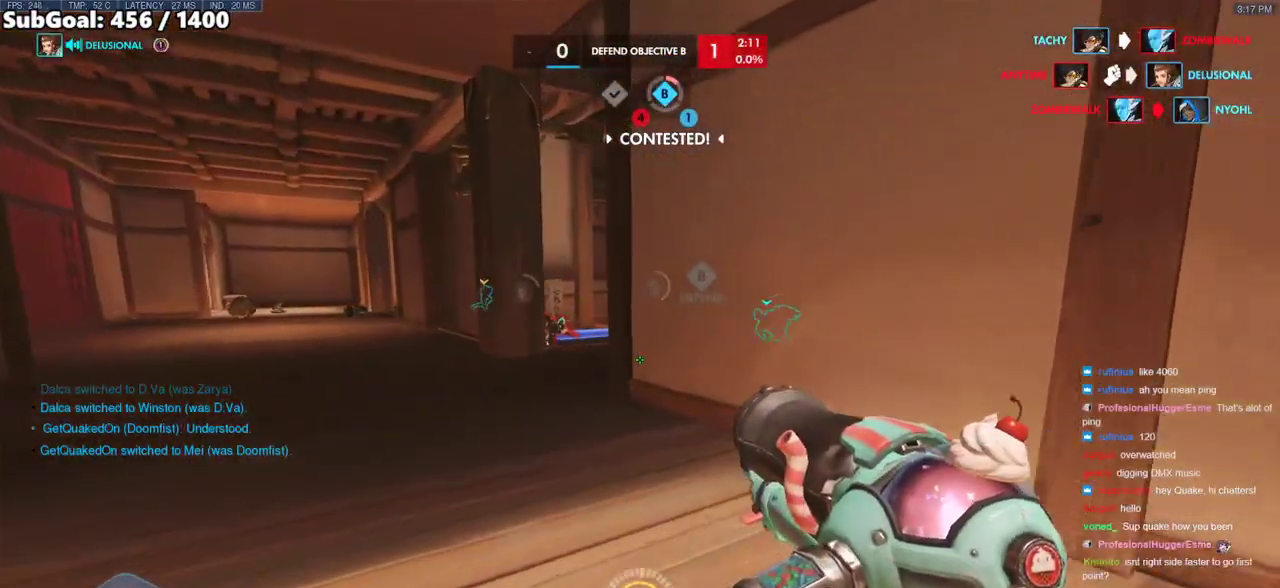
{"keys": ["a", "w"], "mouse": [], "events": [[333, "a", "down"], [333, "space", "down"], [483, "space", "up"]]}
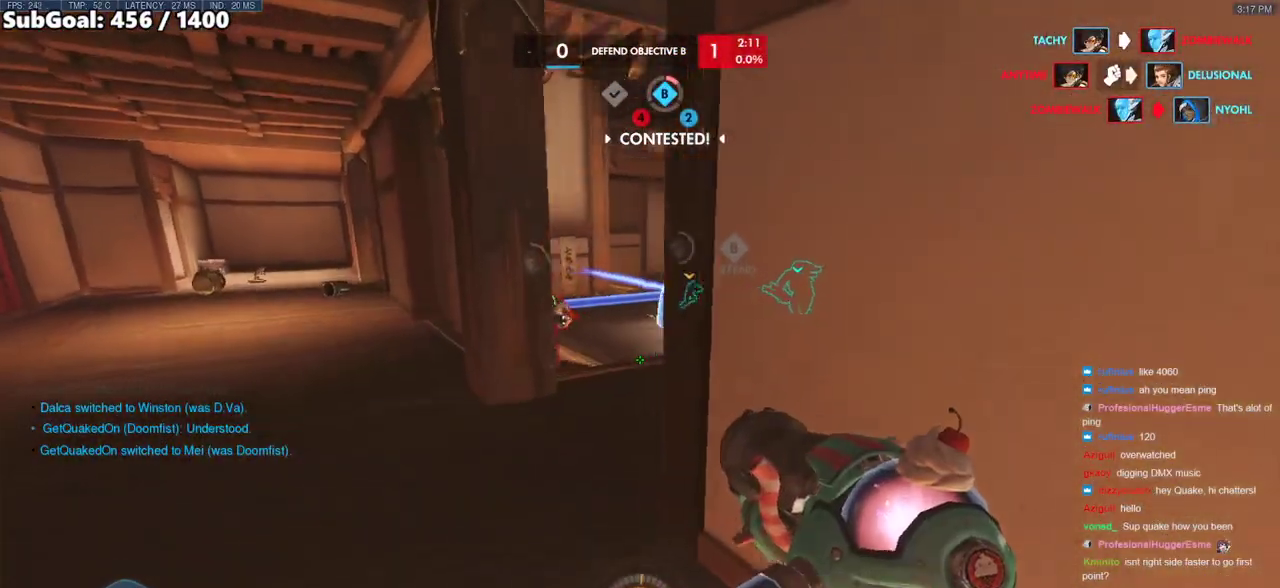
{"keys": ["w"], "mouse": [], "events": [[17, "e", "down"], [167, "e", "up"], [217, "a", "up"]]}